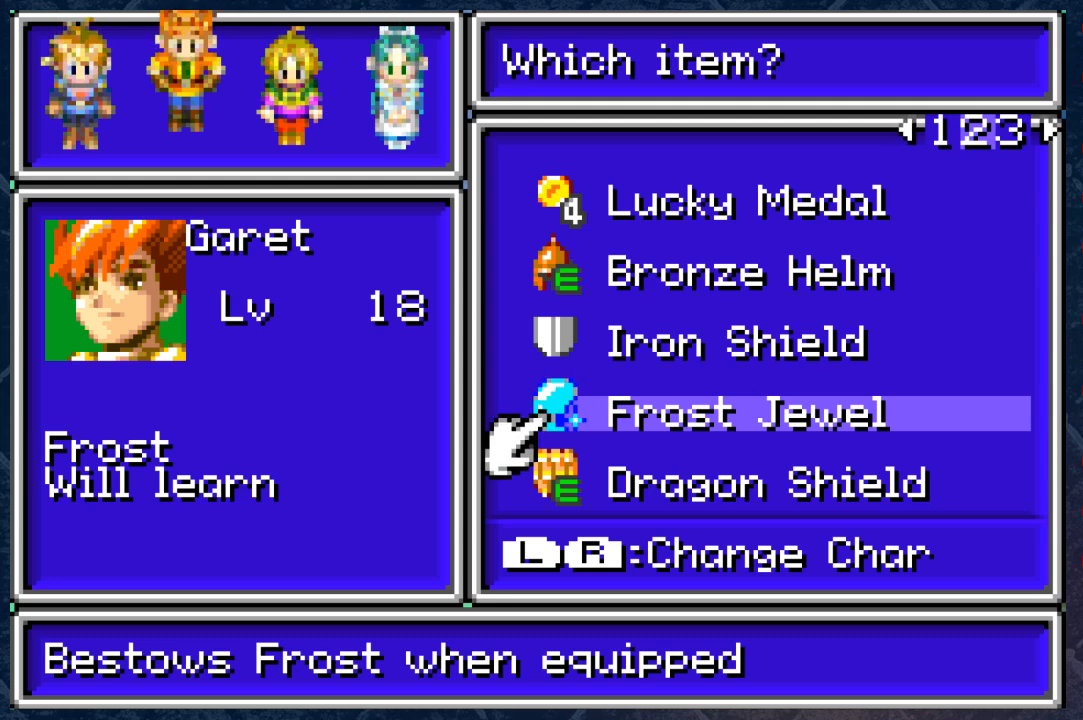
Gameplay with a controller (Xbox layout); each line is a JSON object with the inputs held at the frame after it. "events" lists button and stick changes between this image and that frame as [ms after this image, input, new state], when the widget could be followed in between.
{"buttons": [], "left_stick": "center", "right_stick": "center", "events": [[50, "left_stick", "right"], [150, "left_stick", "center"]]}
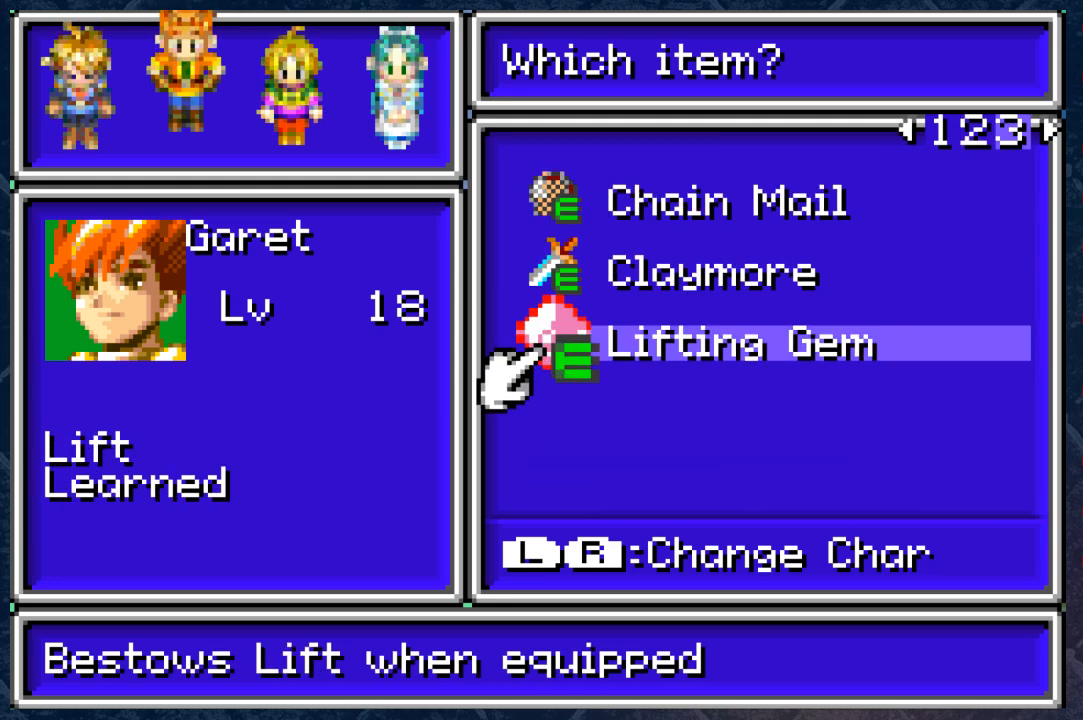
{"buttons": [], "left_stick": "center", "right_stick": "center", "events": []}
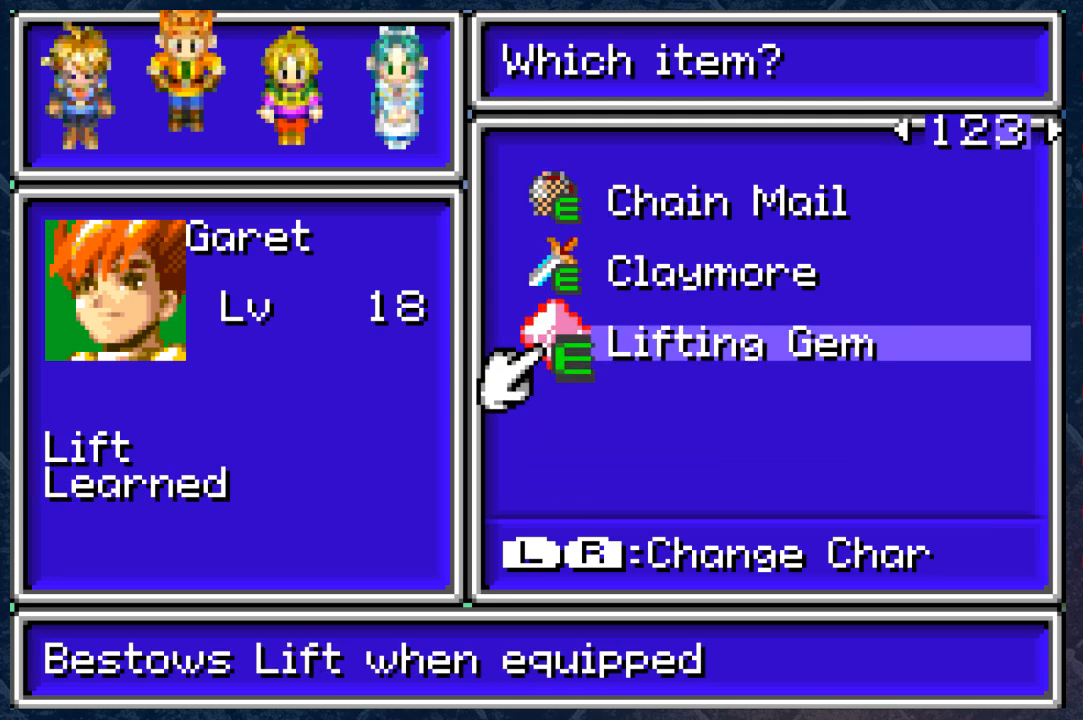
{"buttons": [], "left_stick": "center", "right_stick": "center", "events": [[417, "B", "down"], [500, "B", "up"]]}
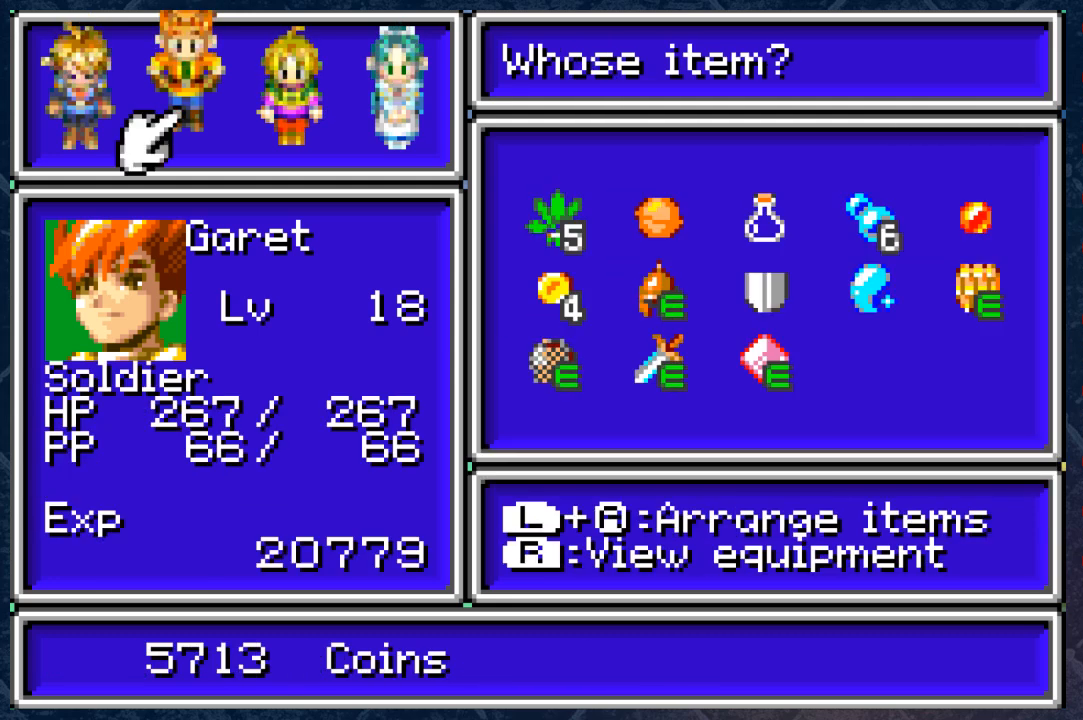
{"buttons": [], "left_stick": "center", "right_stick": "center", "events": []}
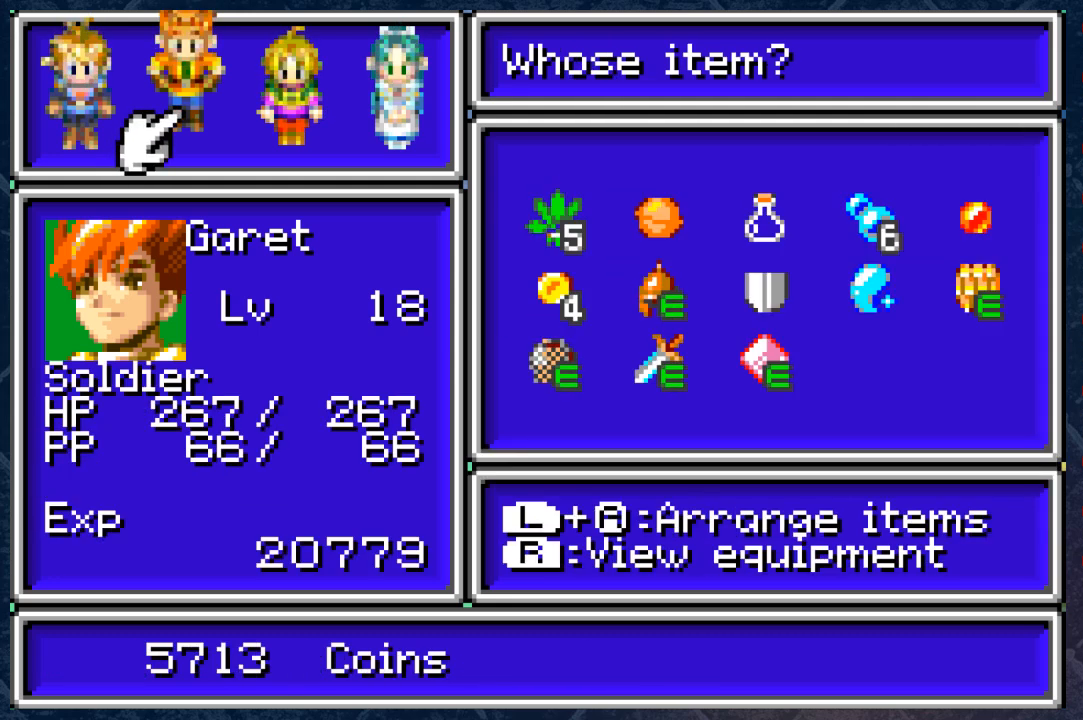
{"buttons": [], "left_stick": "center", "right_stick": "center", "events": [[183, "left_stick", "right"], [250, "left_stick", "center"]]}
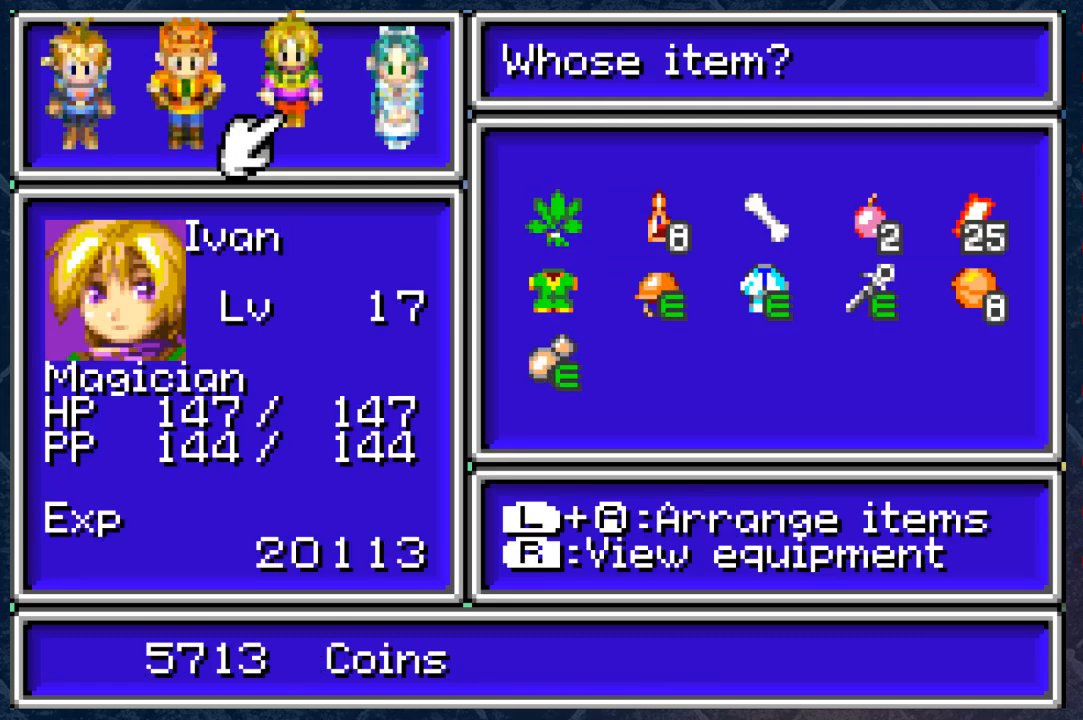
{"buttons": [], "left_stick": "center", "right_stick": "center", "events": [[200, "A", "down"], [350, "A", "up"]]}
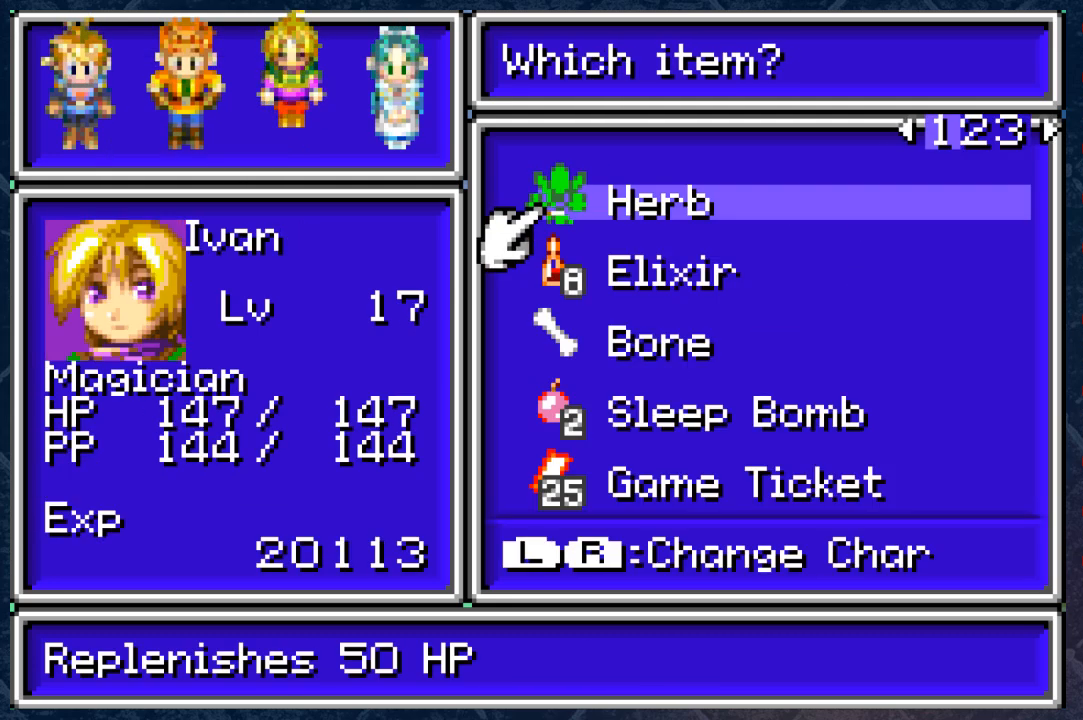
{"buttons": [], "left_stick": "center", "right_stick": "center", "events": []}
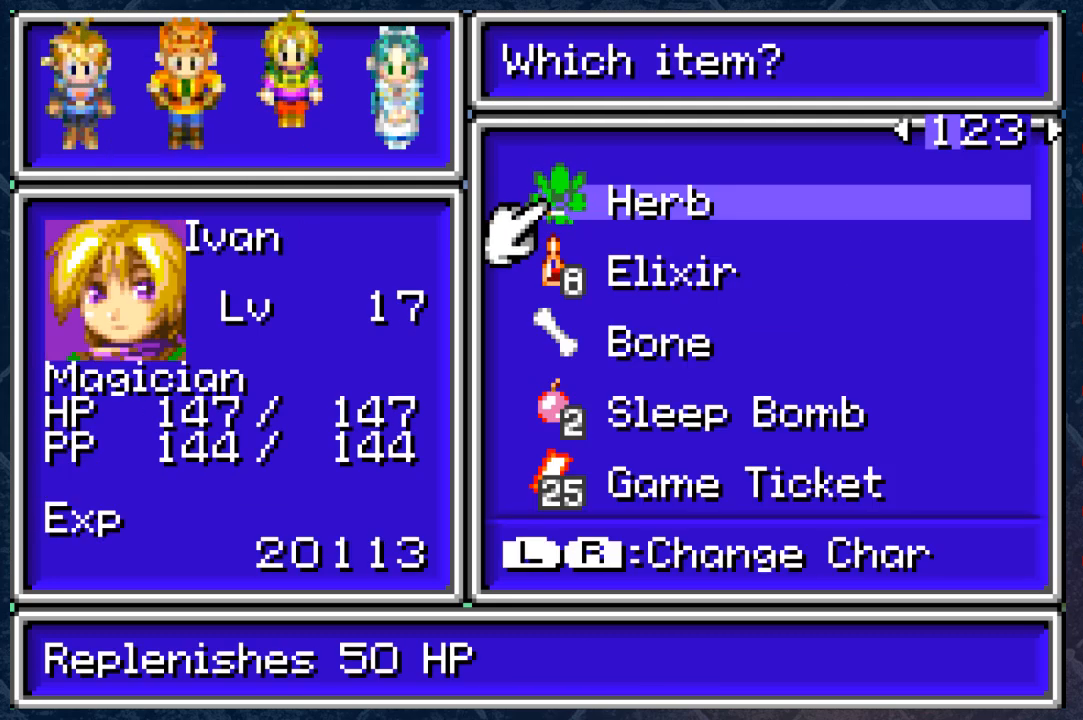
{"buttons": [], "left_stick": "center", "right_stick": "center", "events": []}
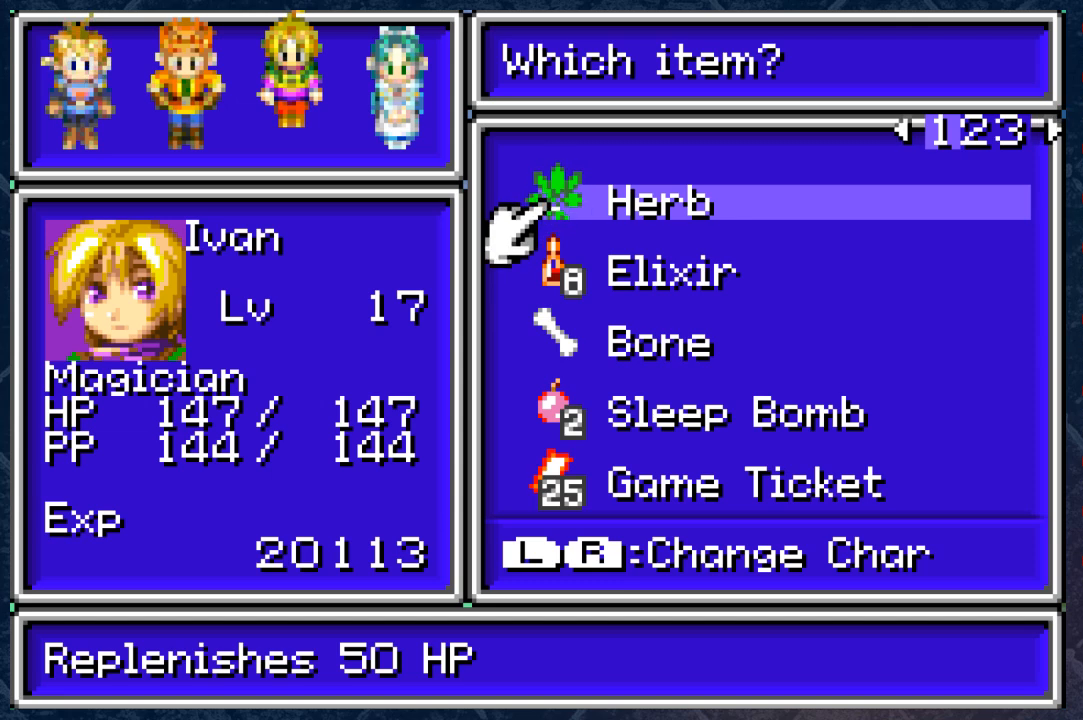
{"buttons": [], "left_stick": "center", "right_stick": "center", "events": [[317, "left_stick", "right"], [433, "left_stick", "center"]]}
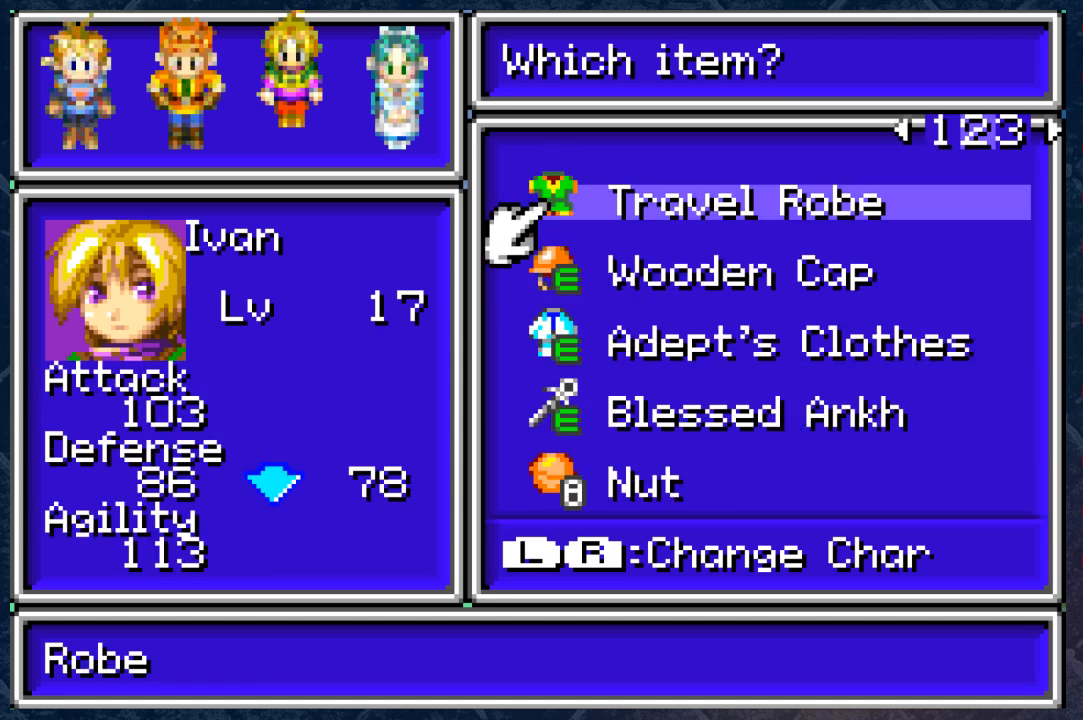
{"buttons": [], "left_stick": "center", "right_stick": "center", "events": []}
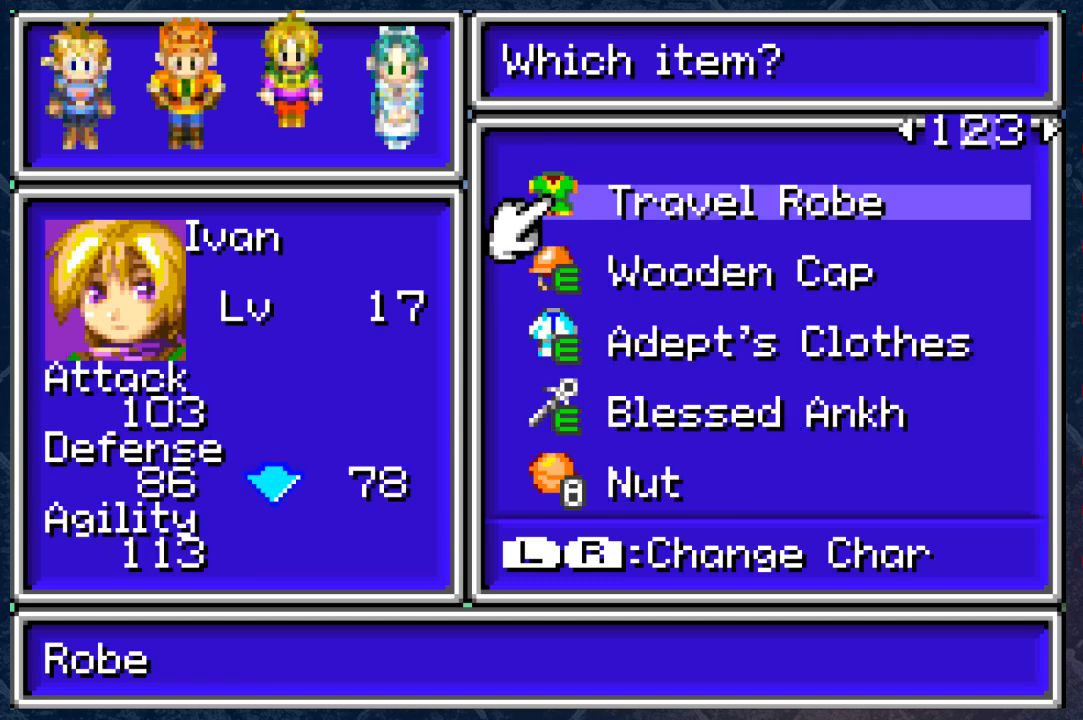
{"buttons": [], "left_stick": "center", "right_stick": "center", "events": []}
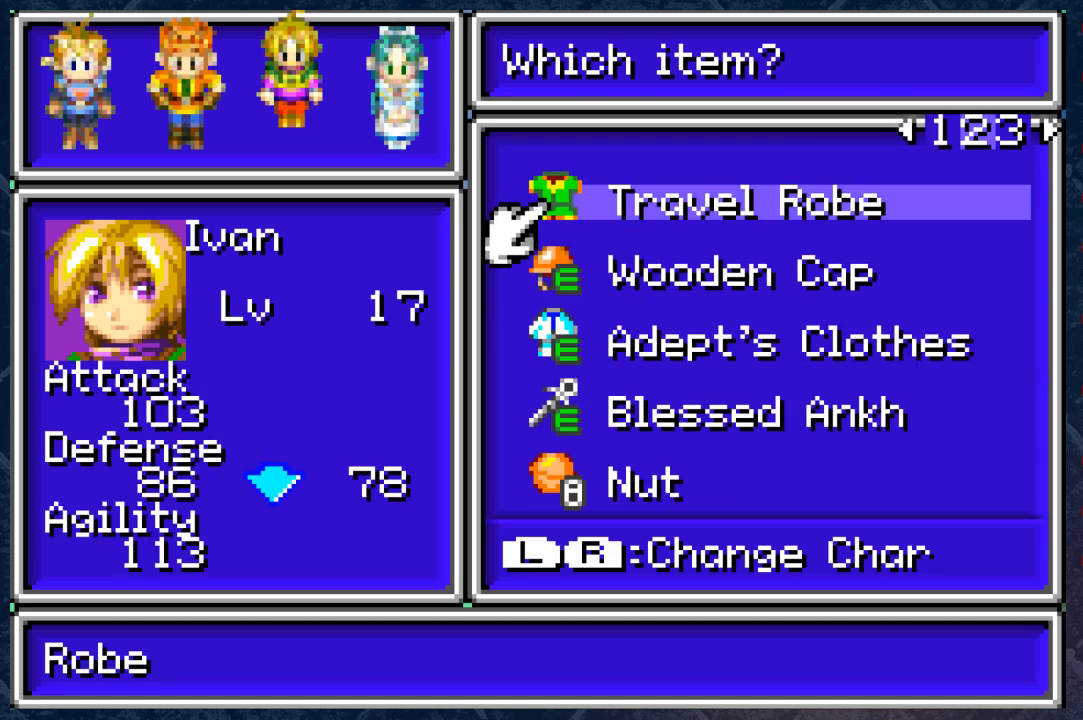
{"buttons": [], "left_stick": "center", "right_stick": "center", "events": [[300, "left_stick", "right"], [450, "left_stick", "center"]]}
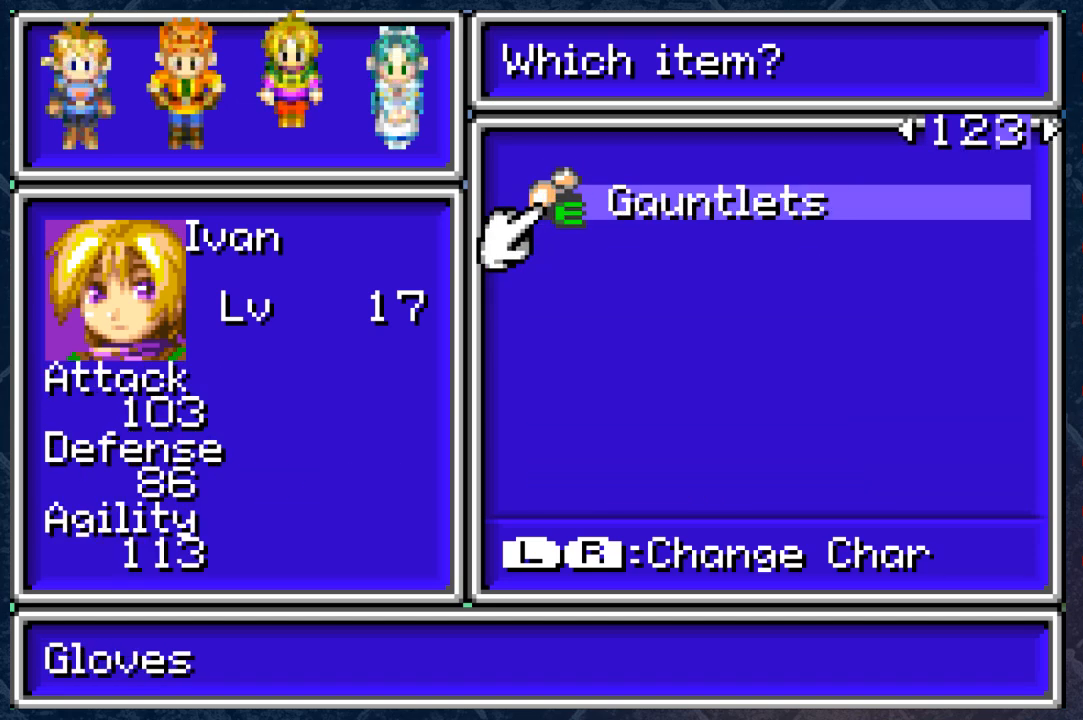
{"buttons": [], "left_stick": "center", "right_stick": "center", "events": []}
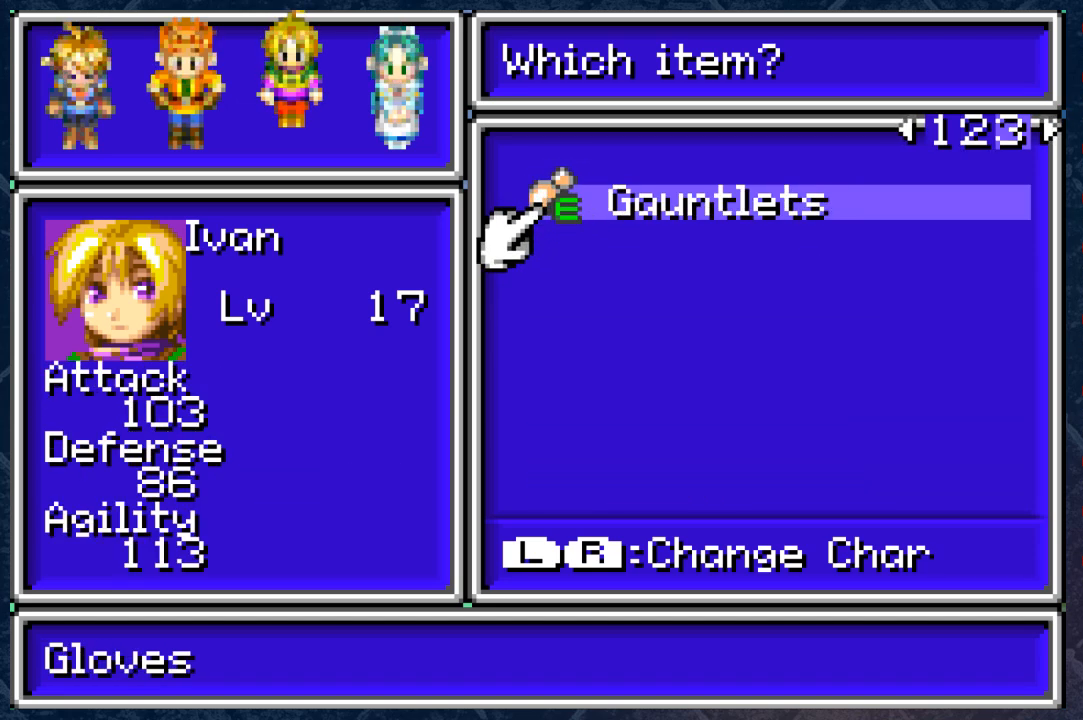
{"buttons": [], "left_stick": "center", "right_stick": "center", "events": [[150, "B", "down"], [333, "B", "up"]]}
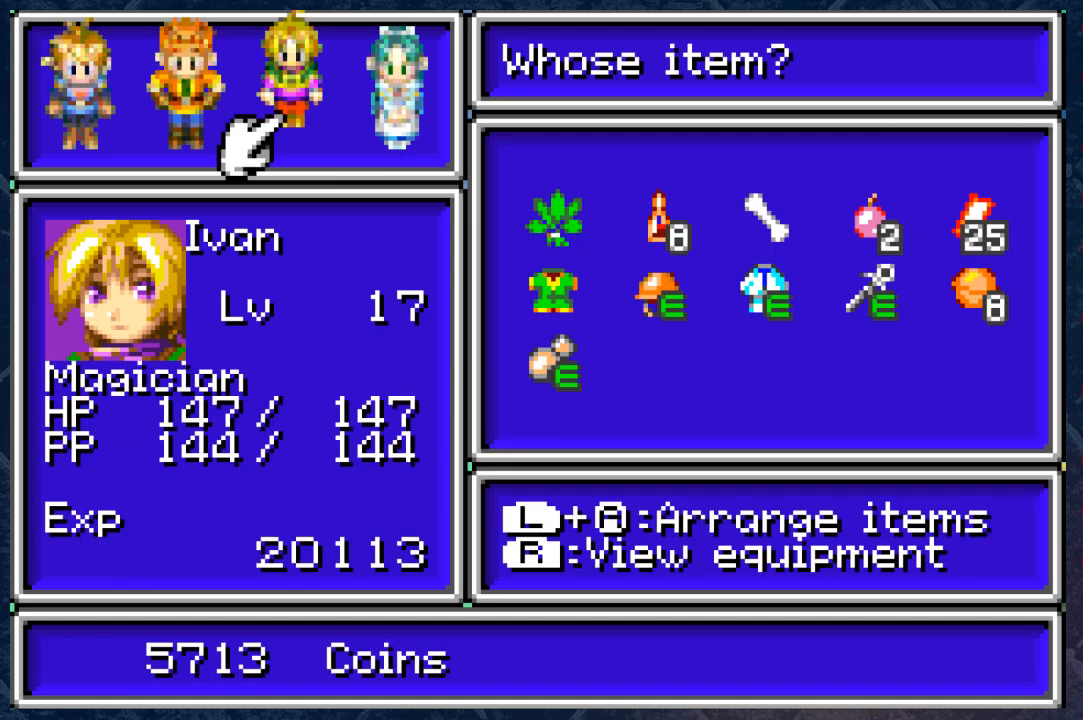
{"buttons": [], "left_stick": "center", "right_stick": "center", "events": [[67, "R1", "down"], [217, "R1", "up"]]}
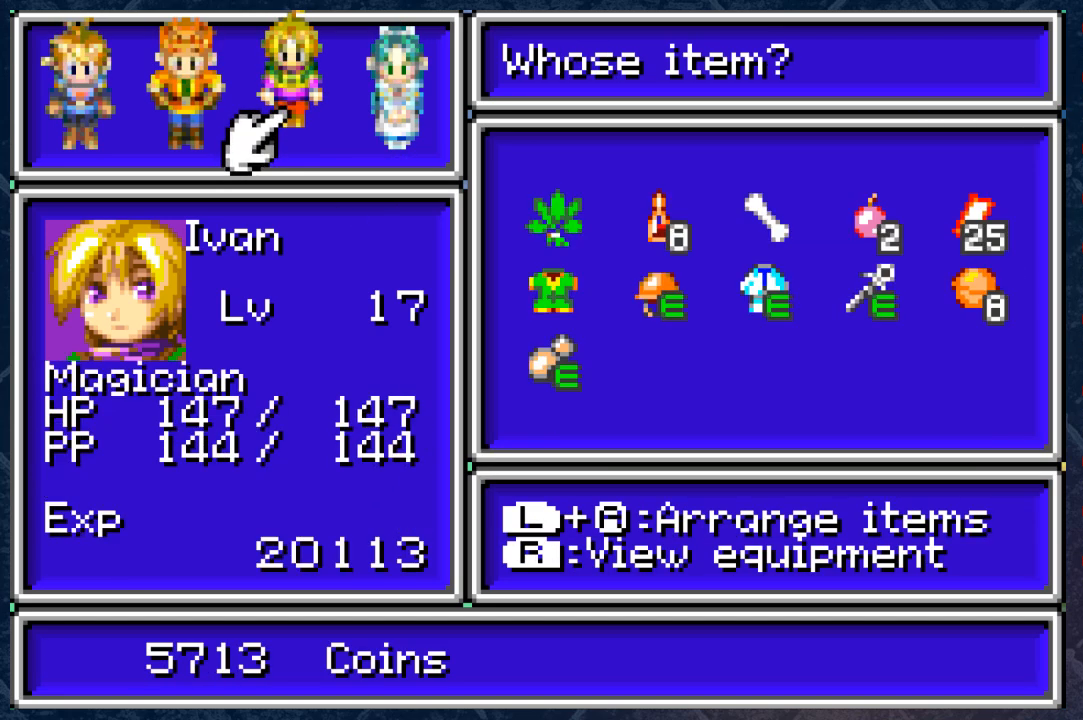
{"buttons": [], "left_stick": "center", "right_stick": "center", "events": [[367, "left_stick", "right"], [483, "left_stick", "center"]]}
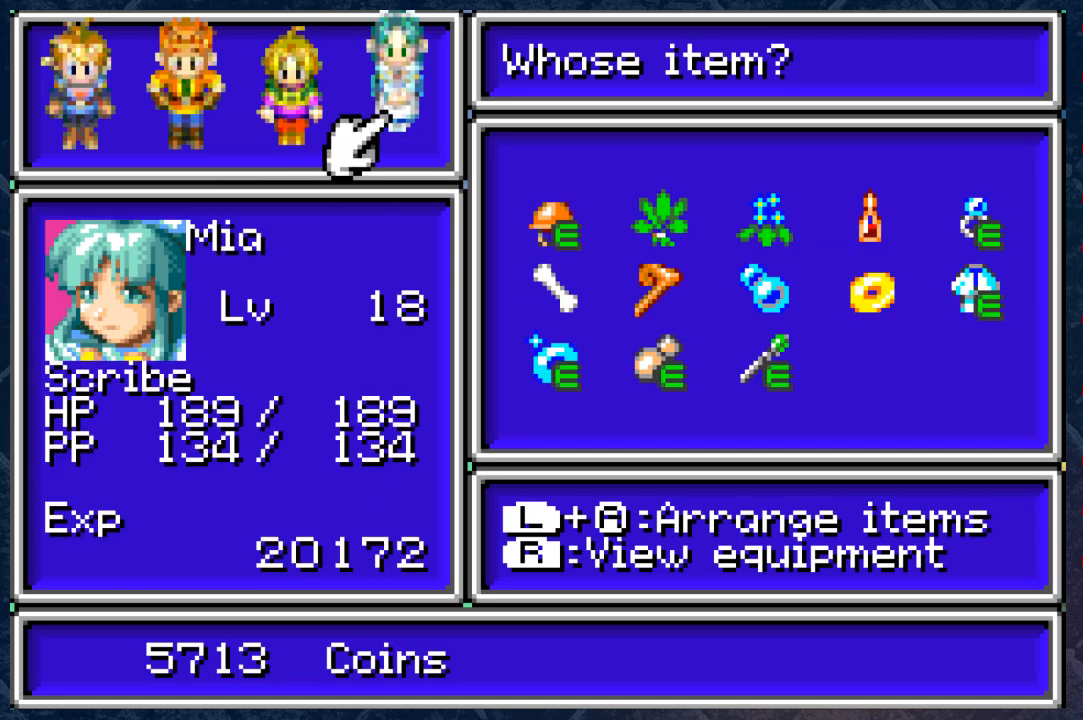
{"buttons": ["A"], "left_stick": "center", "right_stick": "center", "events": [[383, "A", "down"]]}
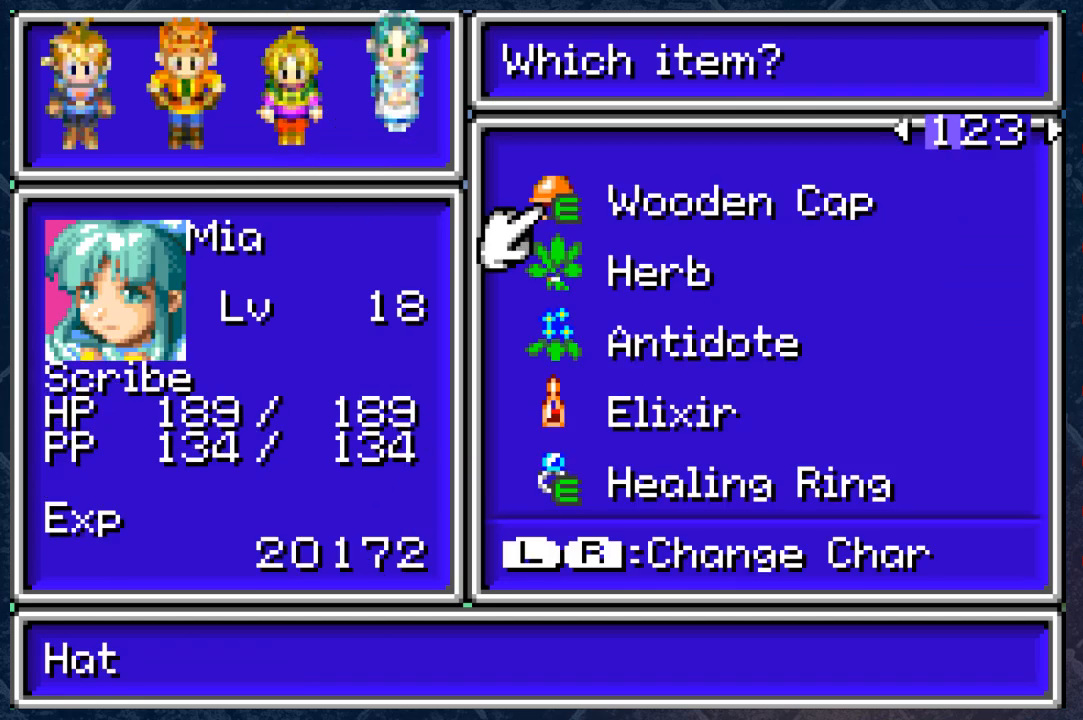
{"buttons": [], "left_stick": "center", "right_stick": "center", "events": [[33, "A", "up"]]}
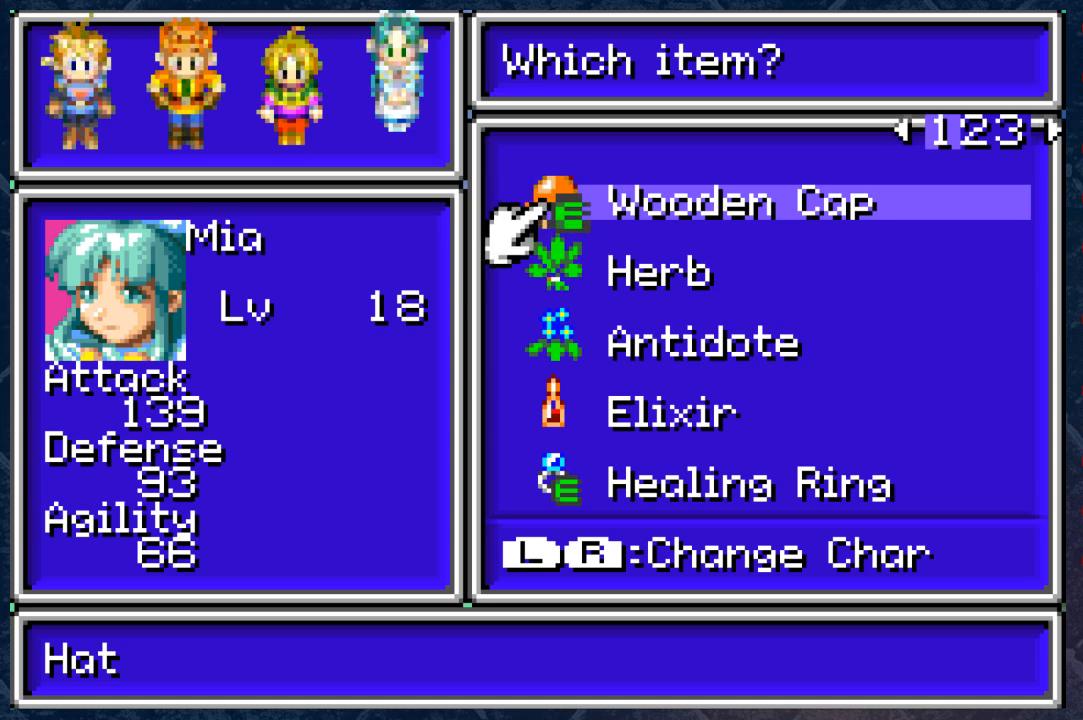
{"buttons": [], "left_stick": "right", "right_stick": "center", "events": [[417, "left_stick", "right"]]}
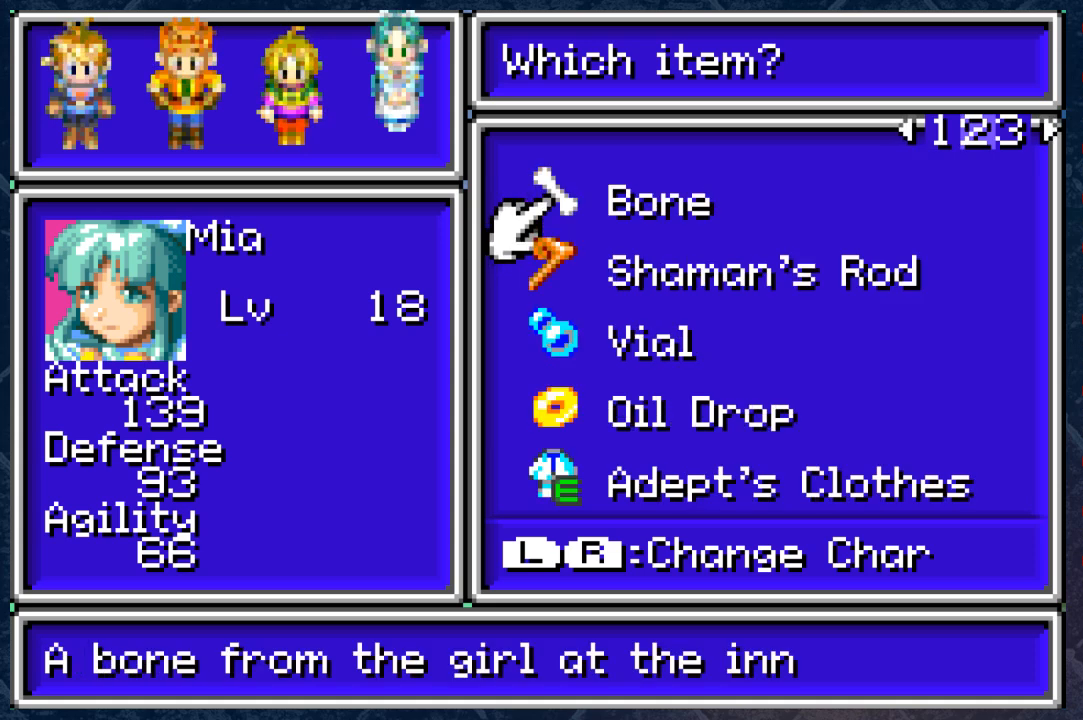
{"buttons": [], "left_stick": "center", "right_stick": "center", "events": [[33, "left_stick", "center"]]}
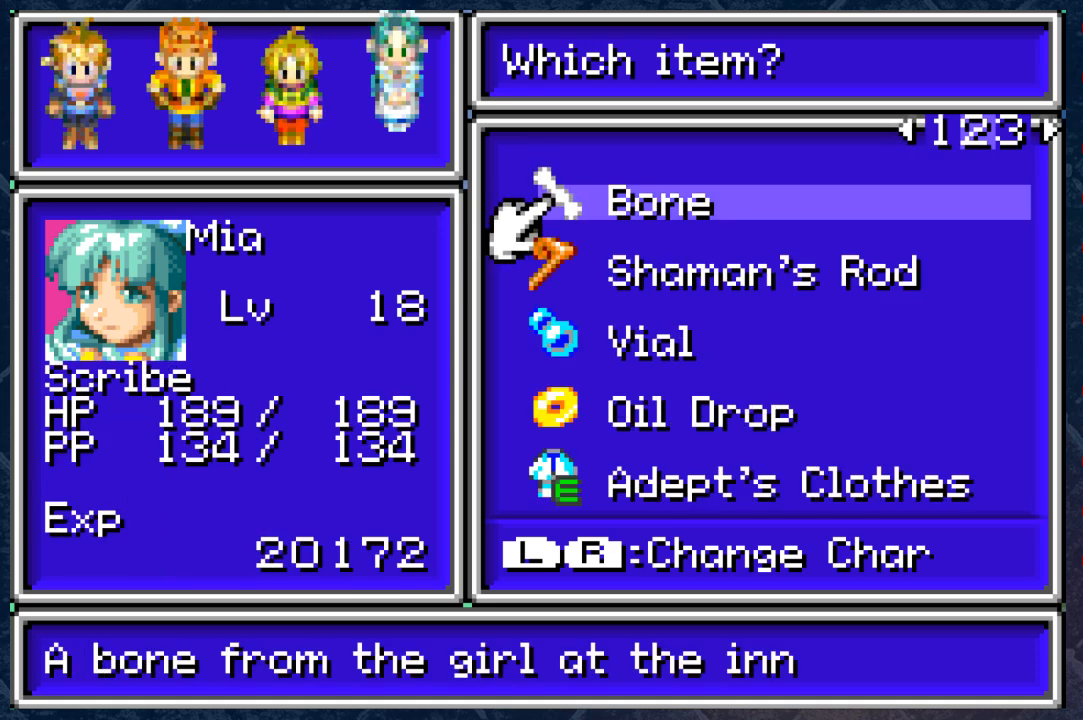
{"buttons": [], "left_stick": "center", "right_stick": "center", "events": []}
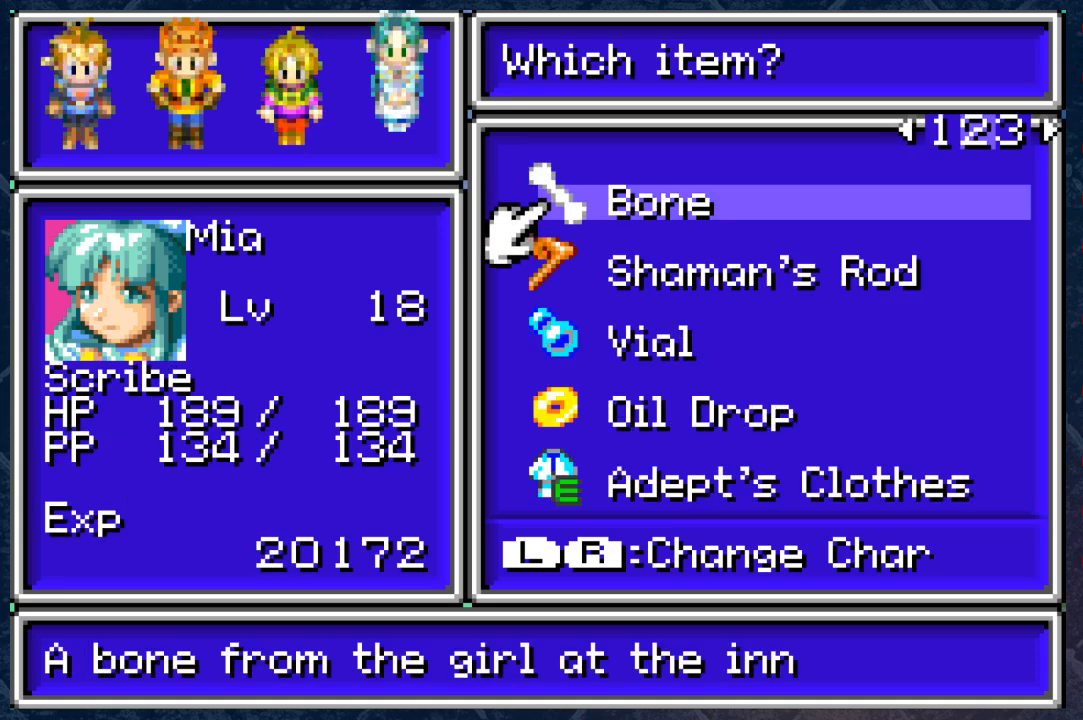
{"buttons": [], "left_stick": "center", "right_stick": "center", "events": [[200, "left_stick", "right"], [383, "left_stick", "center"]]}